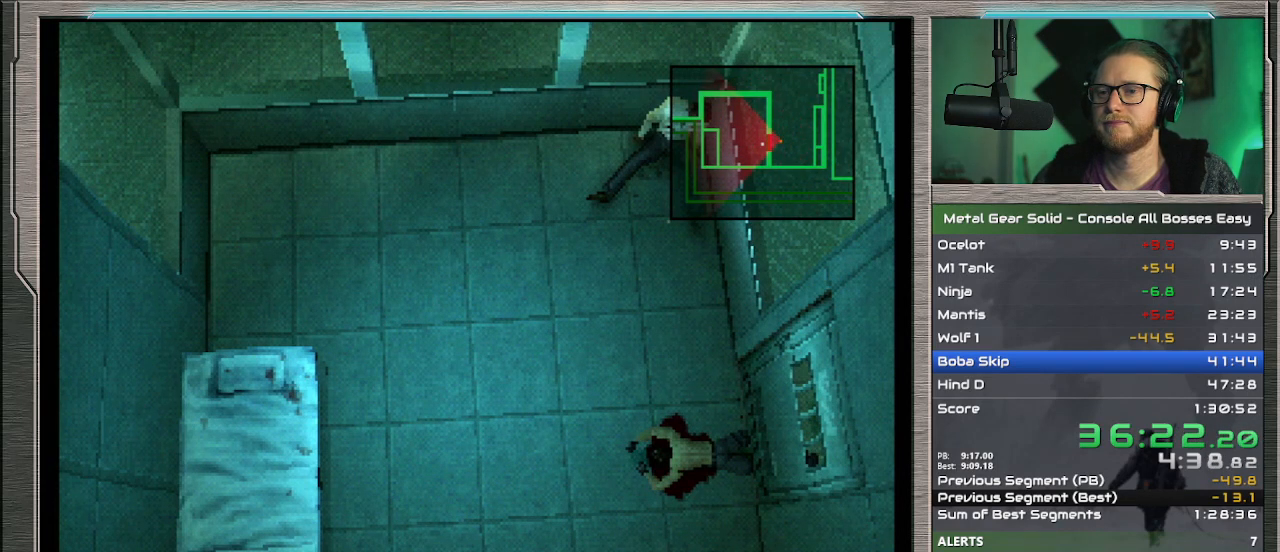
Gameplay with a controller (PlayStation layout); each line is a JSON object with the inputs held at the frame after it. "events" lists button and stick changes between this image and that frame as [ms after this image, input, new state], when the widget could be followed in between. Not read: L1 L3 R3 TOUCHPAD right_stick.
{"buttons": ["SQUARE"], "left_stick": "center", "events": [[367, "CROSS", "down"], [433, "CROSS", "up"], [500, "SQUARE", "down"]]}
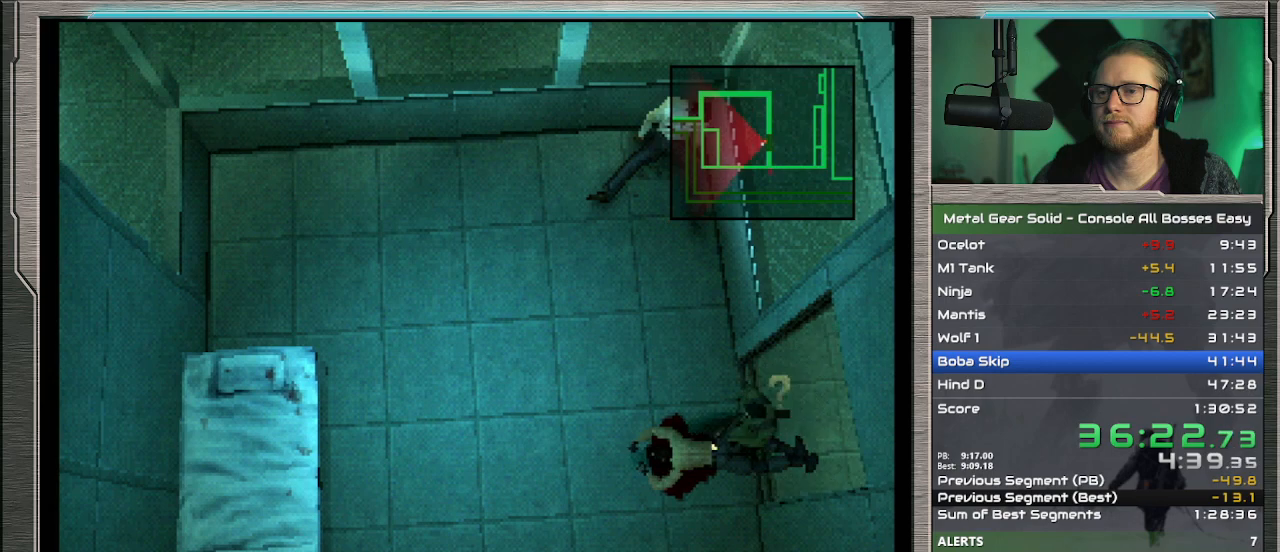
{"buttons": [], "left_stick": "center", "events": [[67, "SQUARE", "up"], [333, "SQUARE", "down"], [400, "SQUARE", "up"]]}
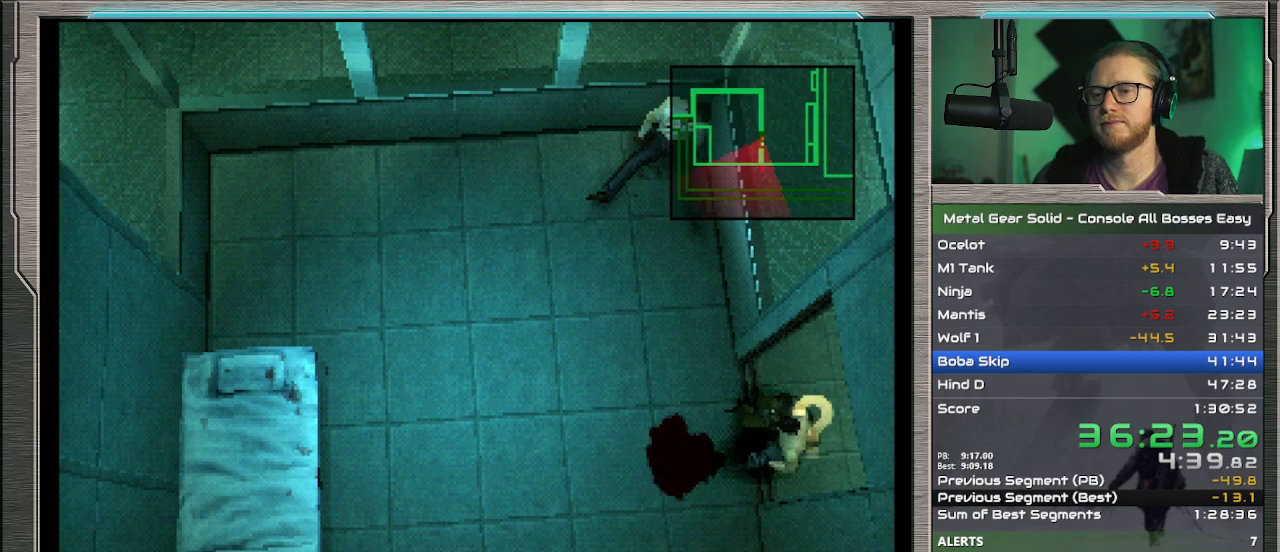
{"buttons": [], "left_stick": "center", "events": [[300, "SQUARE", "down"], [467, "SQUARE", "up"]]}
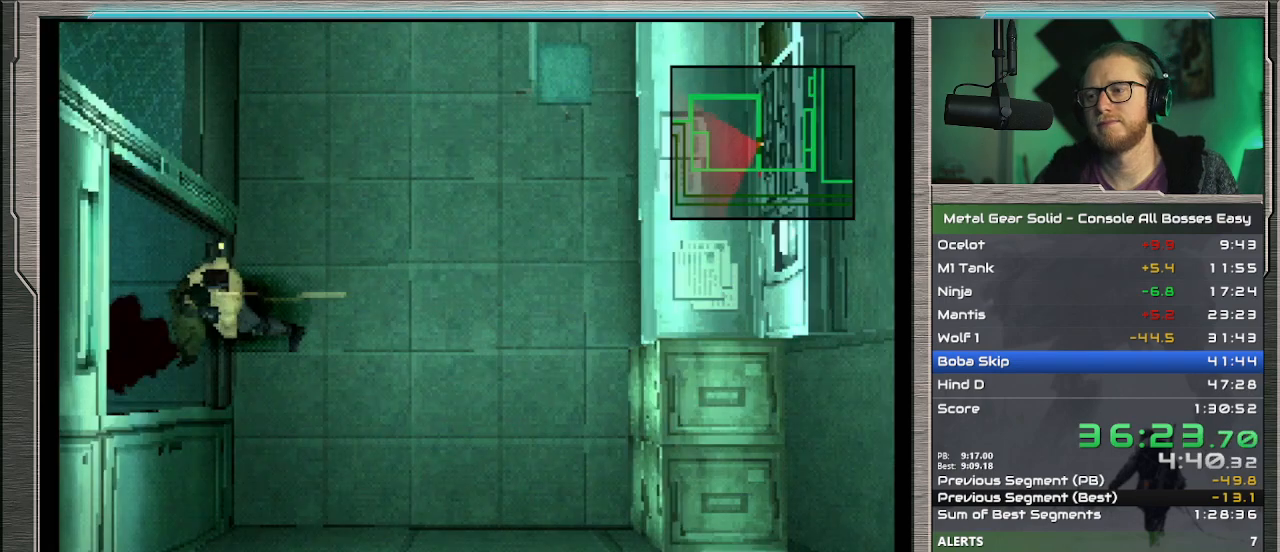
{"buttons": [], "left_stick": "center", "events": [[33, "SQUARE", "down"], [100, "SQUARE", "up"], [267, "SQUARE", "down"], [333, "SQUARE", "up"], [400, "SQUARE", "down"], [467, "SQUARE", "up"]]}
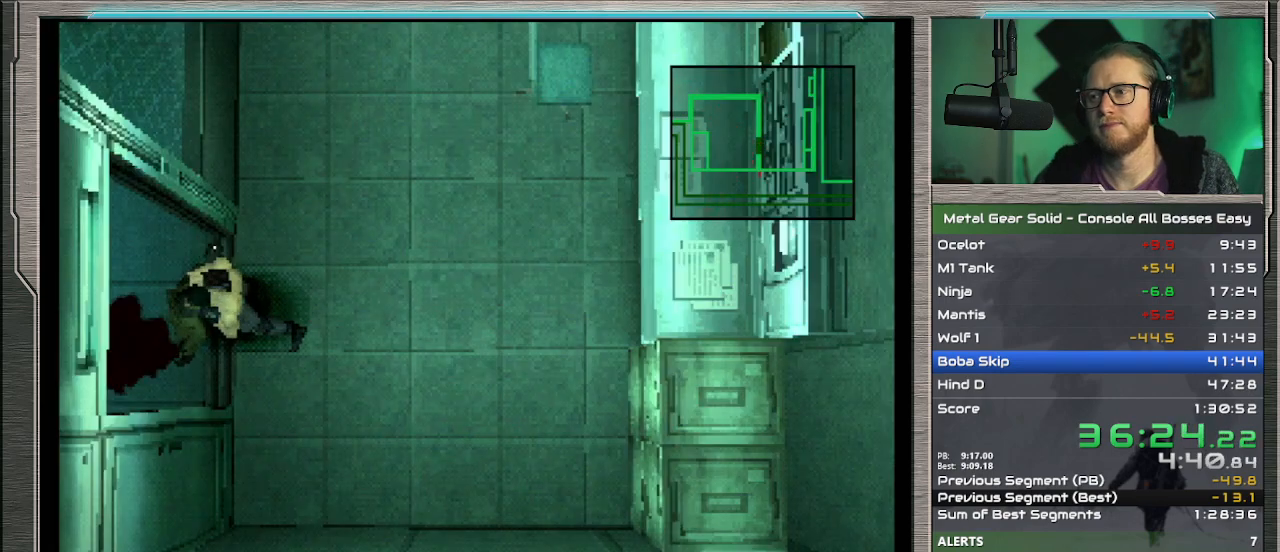
{"buttons": ["L2"], "left_stick": "center", "events": [[133, "SQUARE", "down"], [200, "SQUARE", "up"], [367, "SQUARE", "down"], [433, "SQUARE", "up"], [467, "L2", "down"]]}
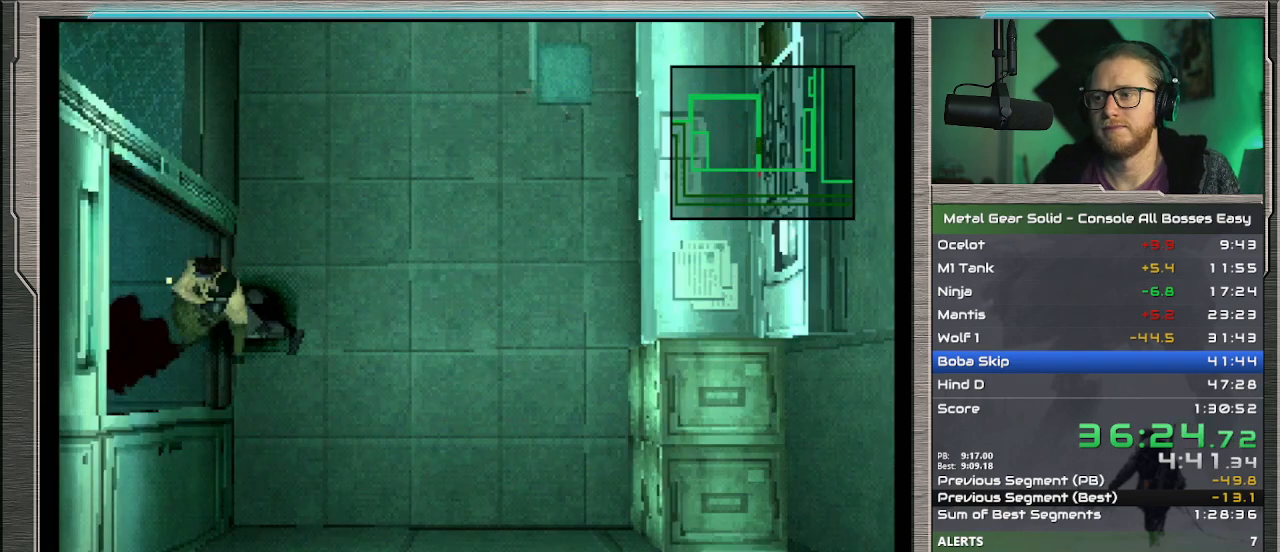
{"buttons": ["L2"], "left_stick": "center", "events": [[400, "DPAD_LEFT", "down"], [467, "DPAD_LEFT", "up"]]}
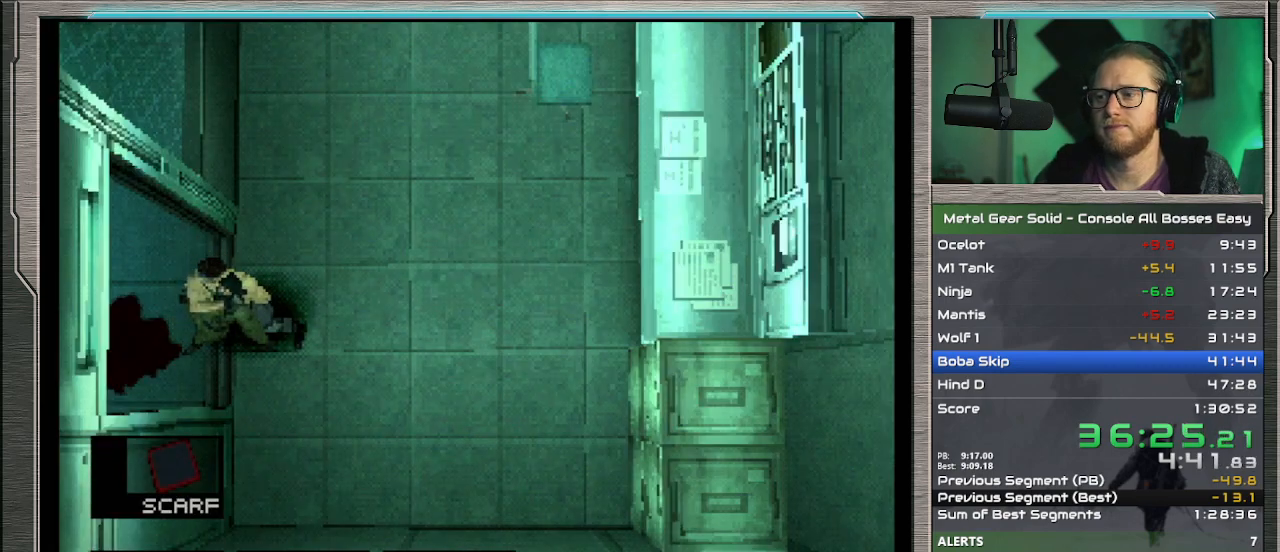
{"buttons": ["DPAD_UP"], "left_stick": "center", "events": [[33, "L2", "up"], [233, "DPAD_UP", "down"]]}
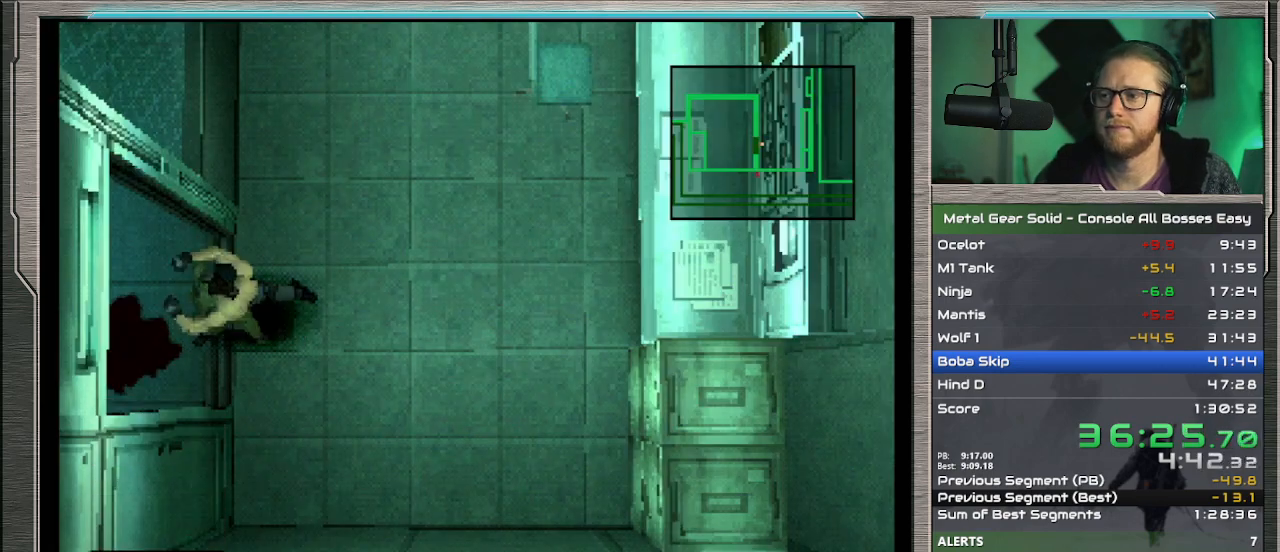
{"buttons": ["DPAD_UP"], "left_stick": "center", "events": []}
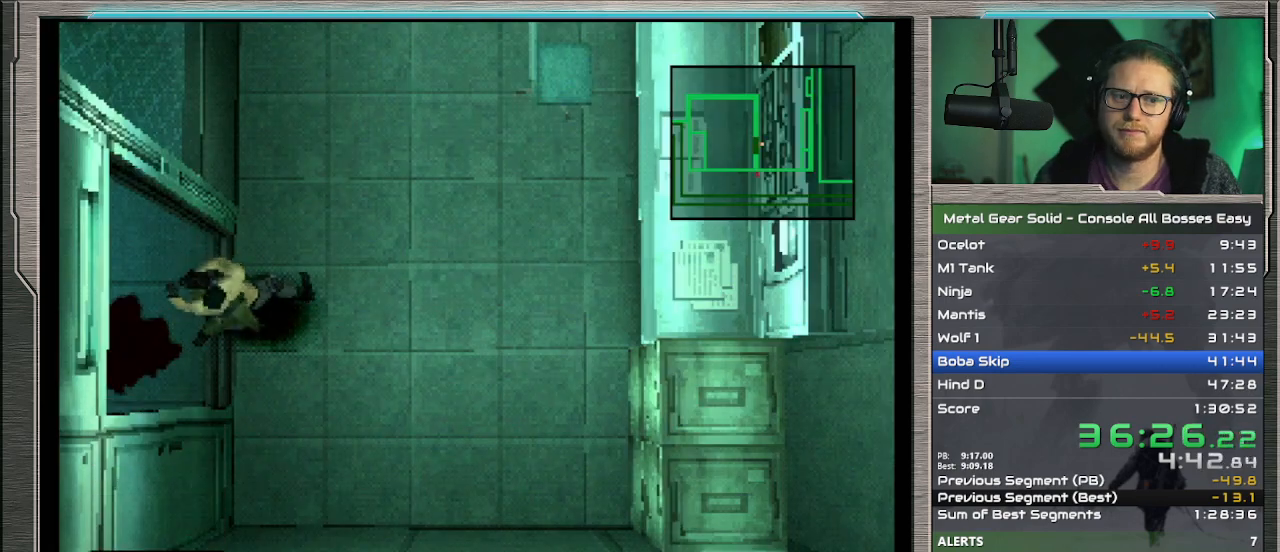
{"buttons": ["DPAD_UP"], "left_stick": "center", "events": []}
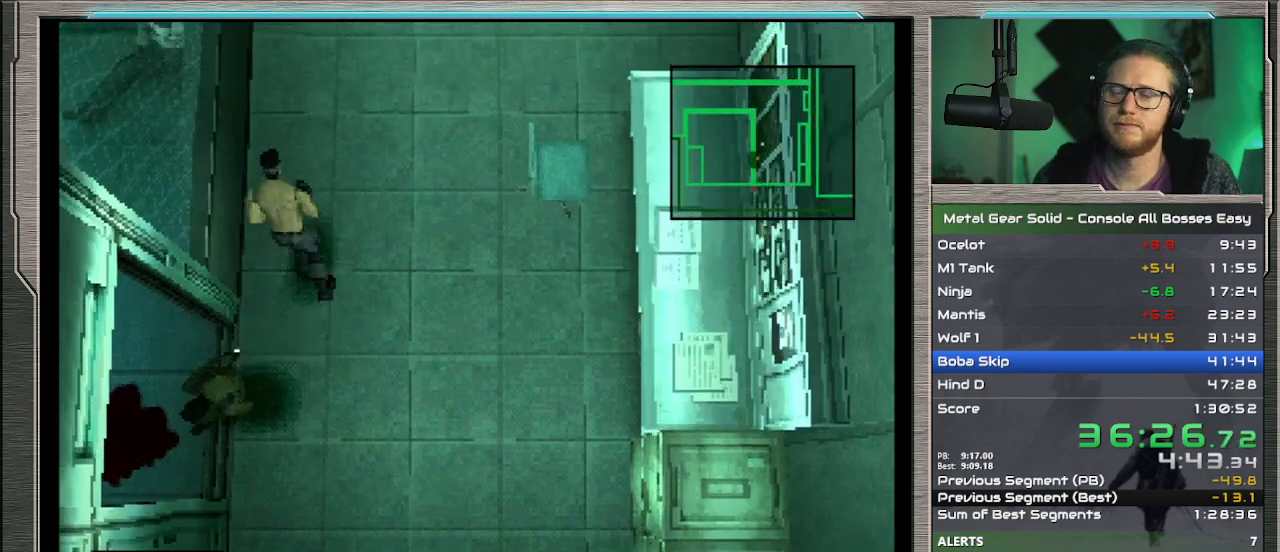
{"buttons": ["DPAD_UP", "DPAD_LEFT"], "left_stick": "center", "events": [[433, "DPAD_LEFT", "down"]]}
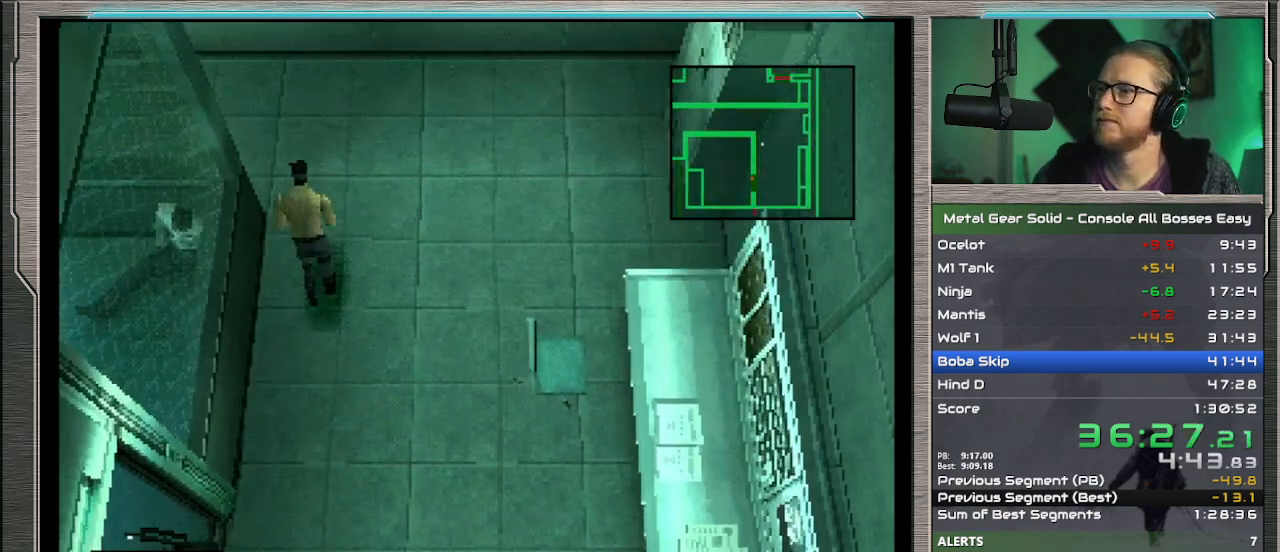
{"buttons": ["DPAD_UP", "DPAD_LEFT"], "left_stick": "center", "events": []}
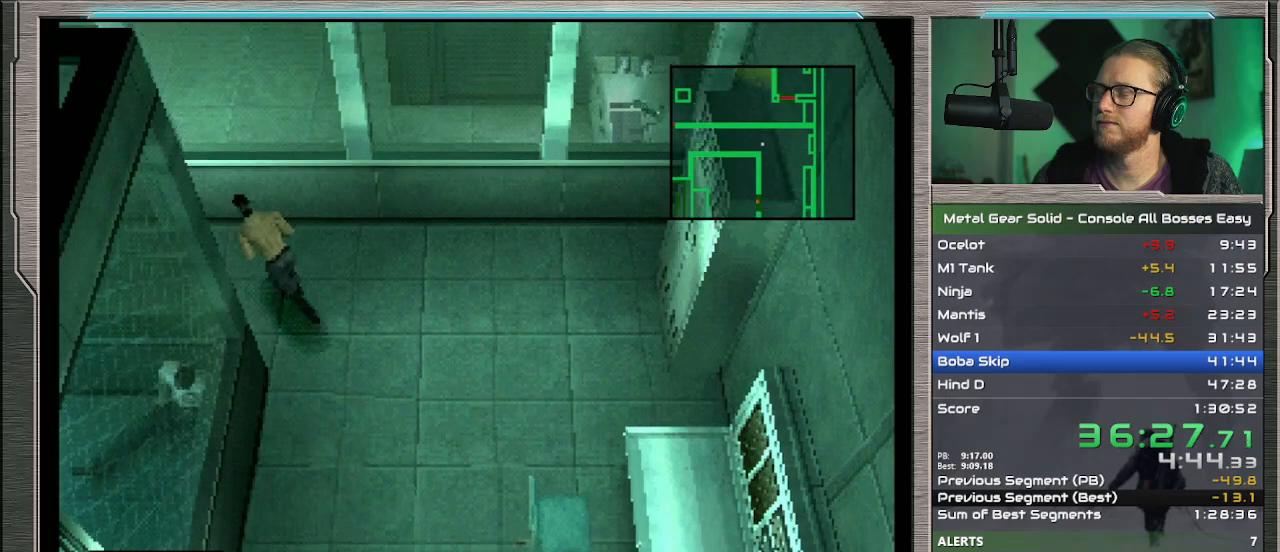
{"buttons": ["DPAD_UP", "DPAD_LEFT"], "left_stick": "center", "events": []}
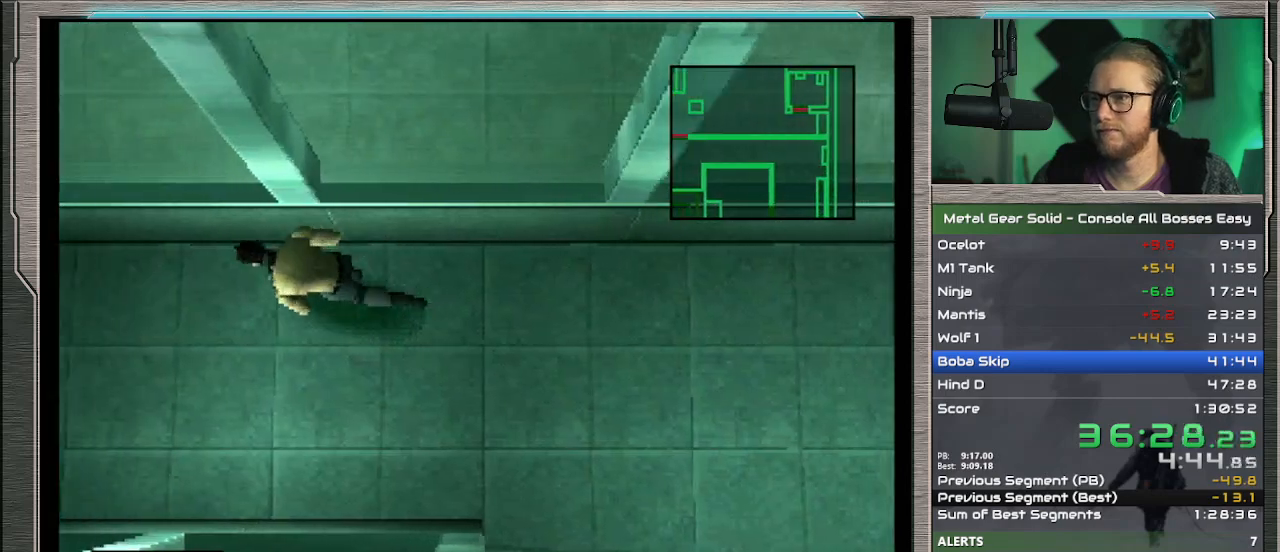
{"buttons": ["DPAD_UP", "DPAD_LEFT"], "left_stick": "center", "events": []}
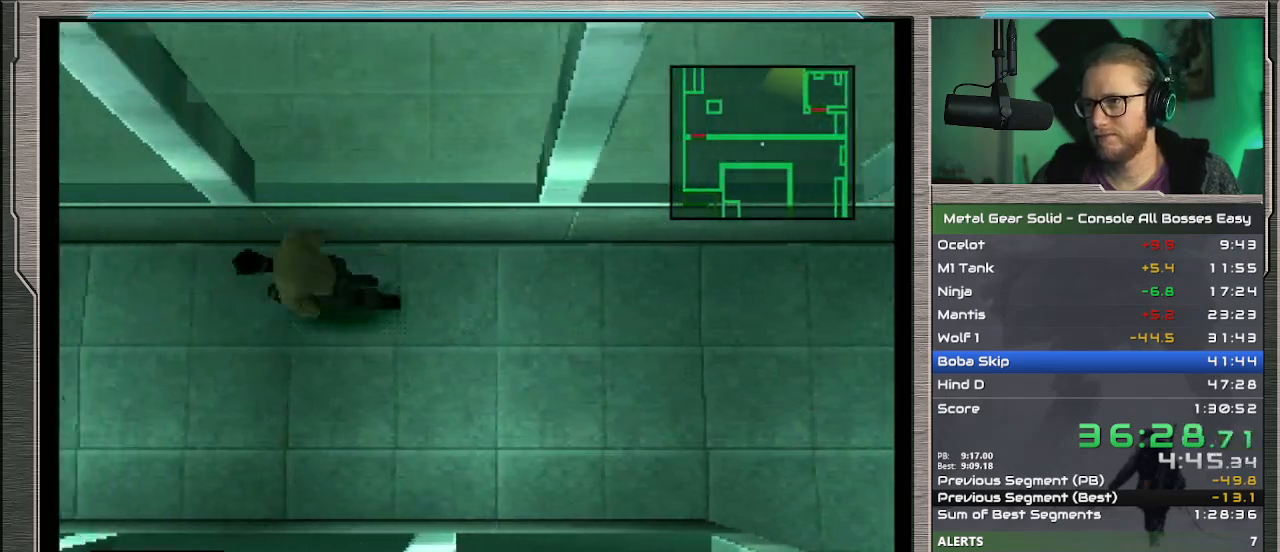
{"buttons": ["DPAD_UP", "DPAD_LEFT"], "left_stick": "center", "events": []}
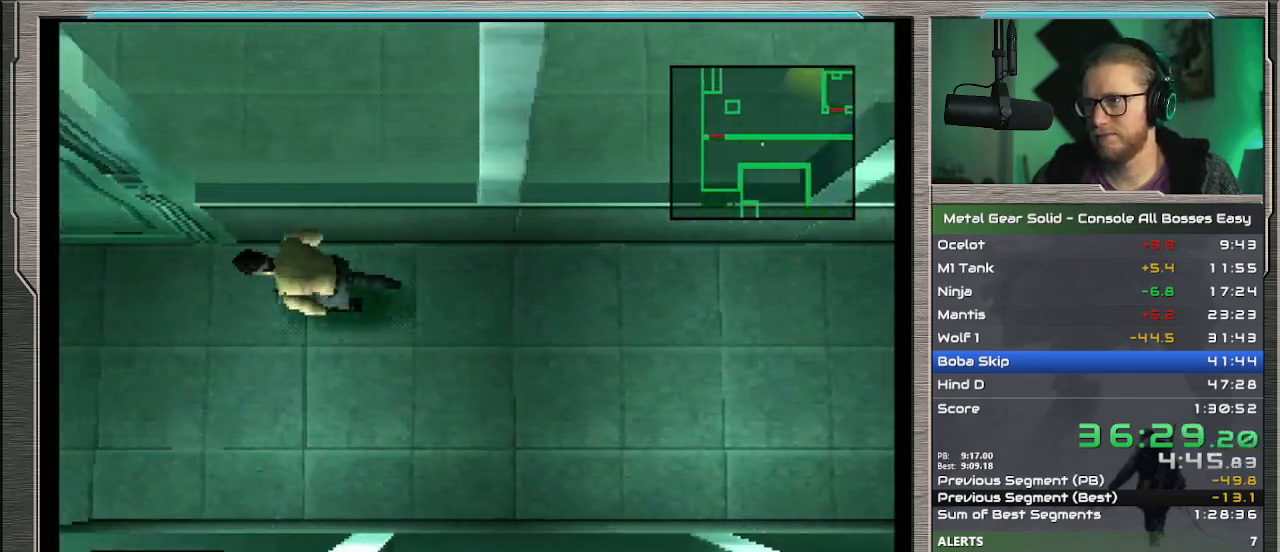
{"buttons": ["DPAD_UP", "DPAD_LEFT"], "left_stick": "center", "events": []}
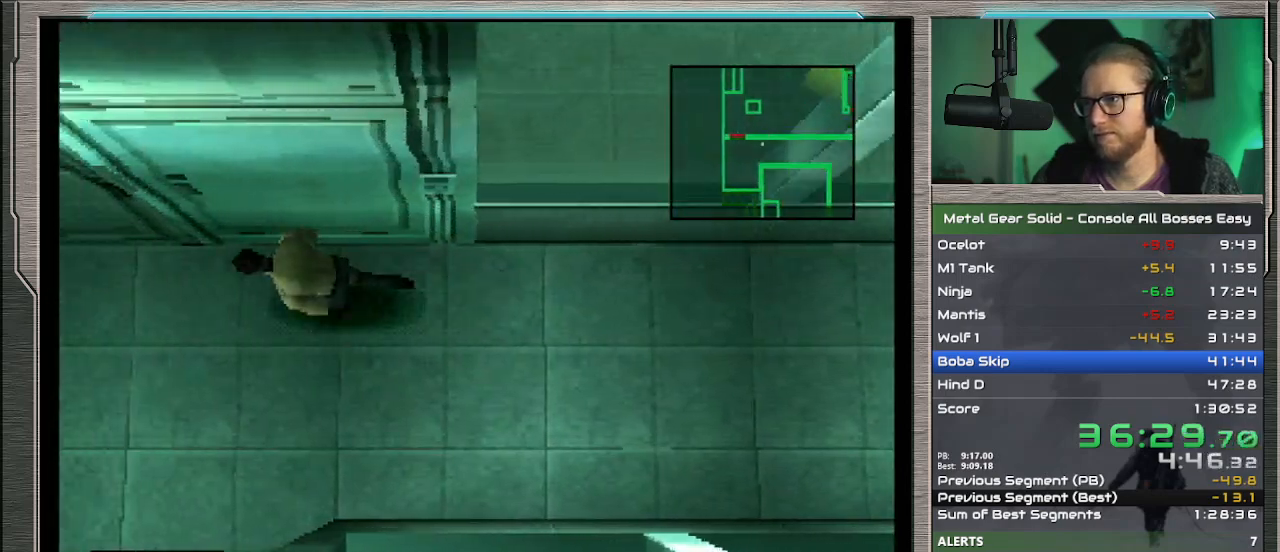
{"buttons": ["DPAD_UP", "DPAD_RIGHT"], "left_stick": "center", "events": [[367, "DPAD_LEFT", "up"], [400, "DPAD_RIGHT", "down"]]}
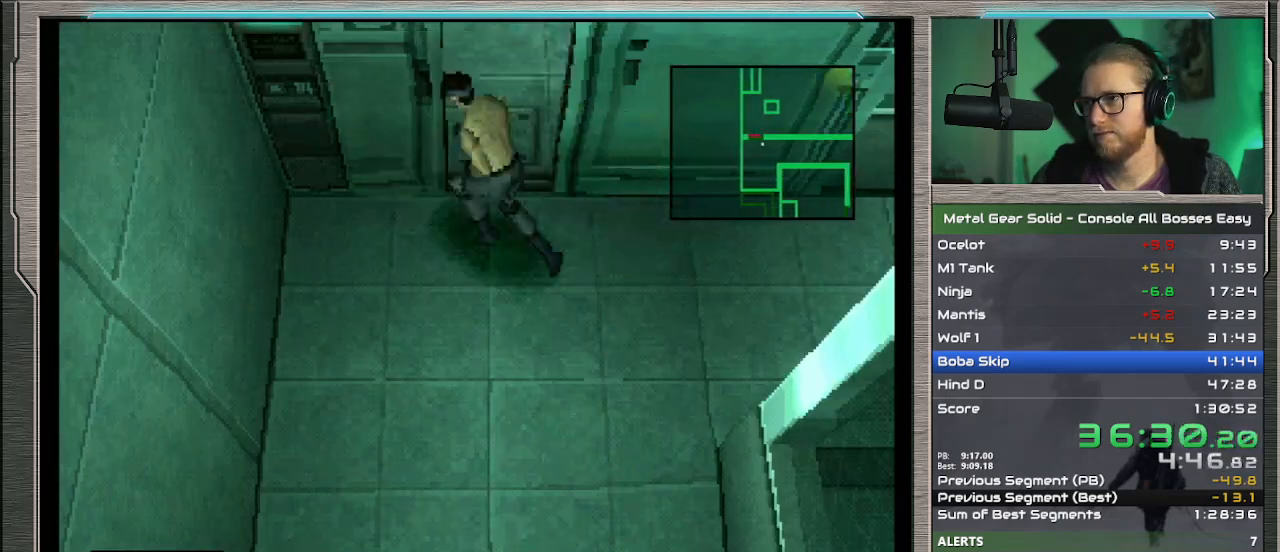
{"buttons": ["DPAD_UP", "DPAD_RIGHT"], "left_stick": "center", "events": []}
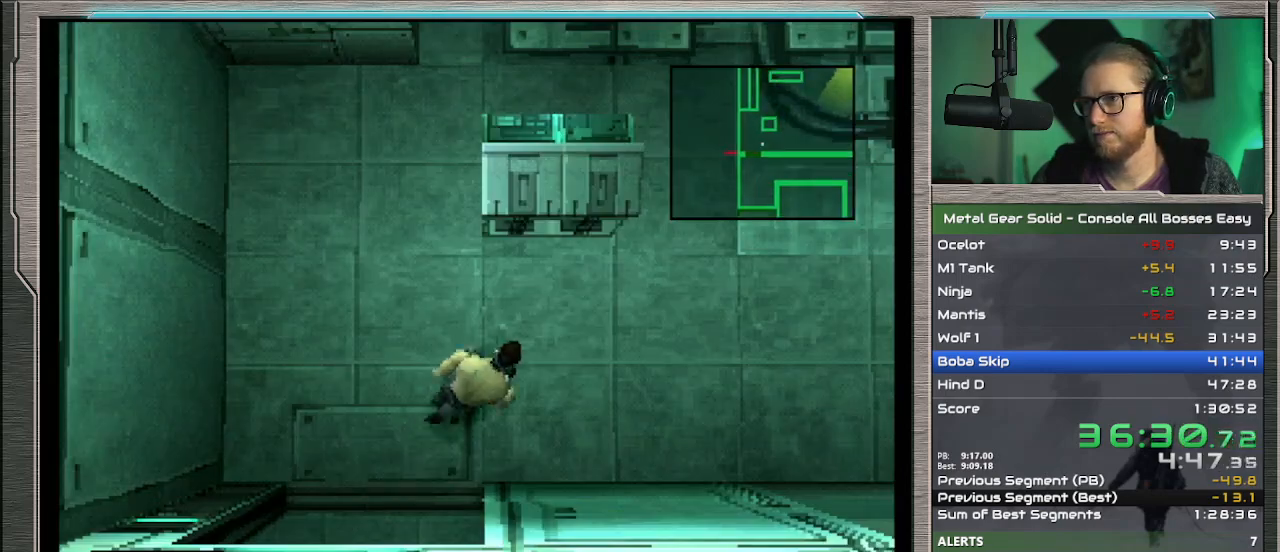
{"buttons": ["DPAD_UP", "DPAD_RIGHT"], "left_stick": "center", "events": []}
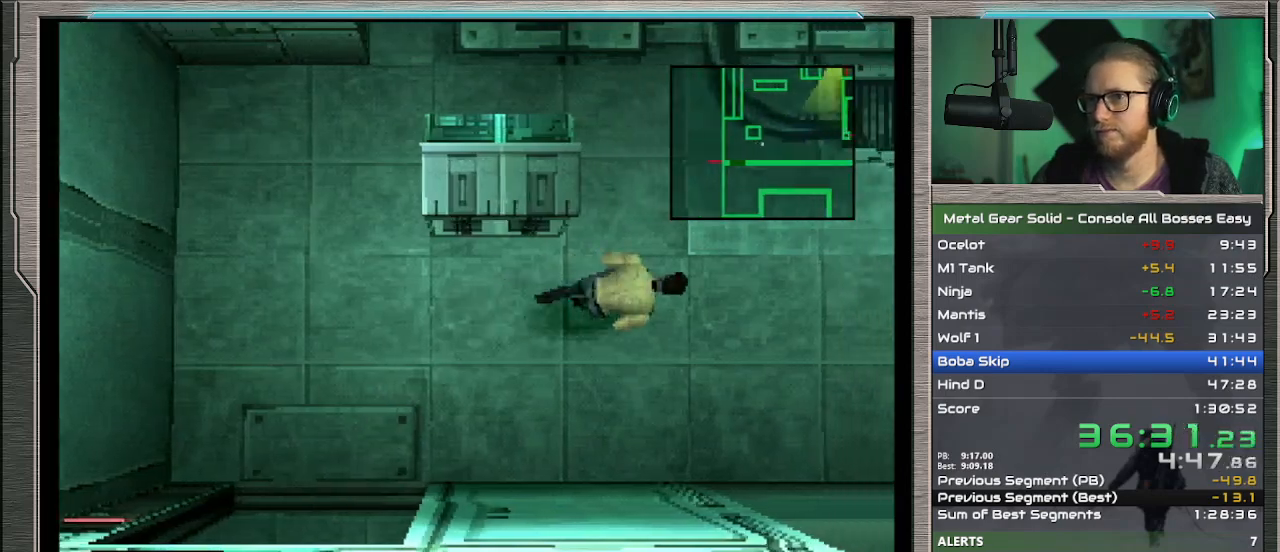
{"buttons": ["DPAD_UP"], "left_stick": "center", "events": [[33, "DPAD_RIGHT", "up"], [233, "DPAD_RIGHT", "down"], [367, "DPAD_RIGHT", "up"]]}
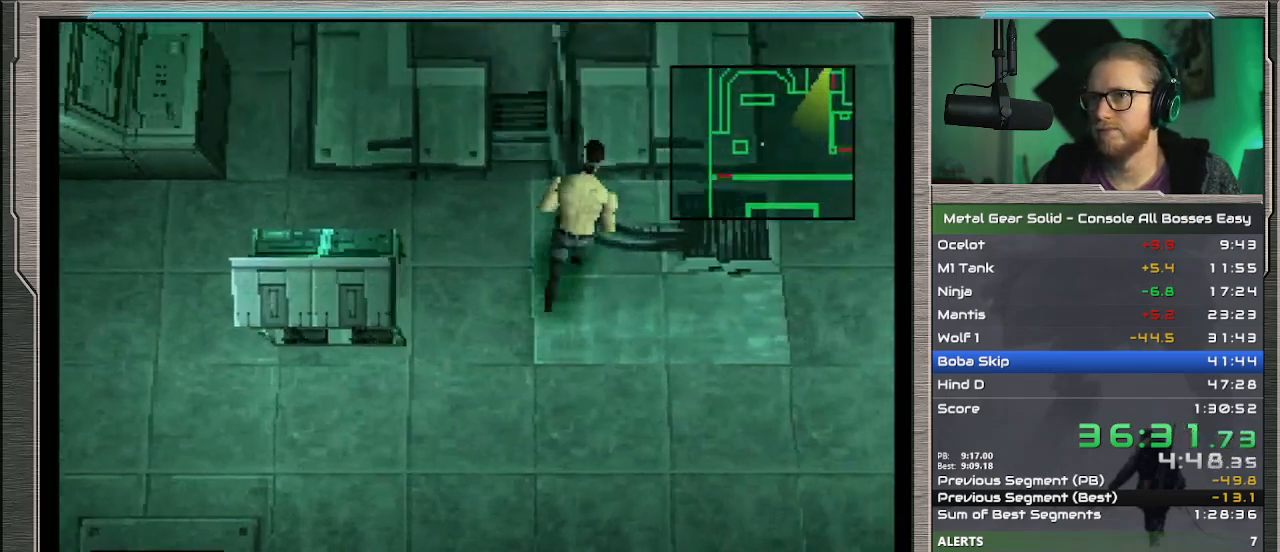
{"buttons": ["DPAD_UP", "DPAD_RIGHT"], "left_stick": "center", "events": [[33, "DPAD_RIGHT", "down"], [133, "DPAD_RIGHT", "up"], [200, "DPAD_RIGHT", "down"]]}
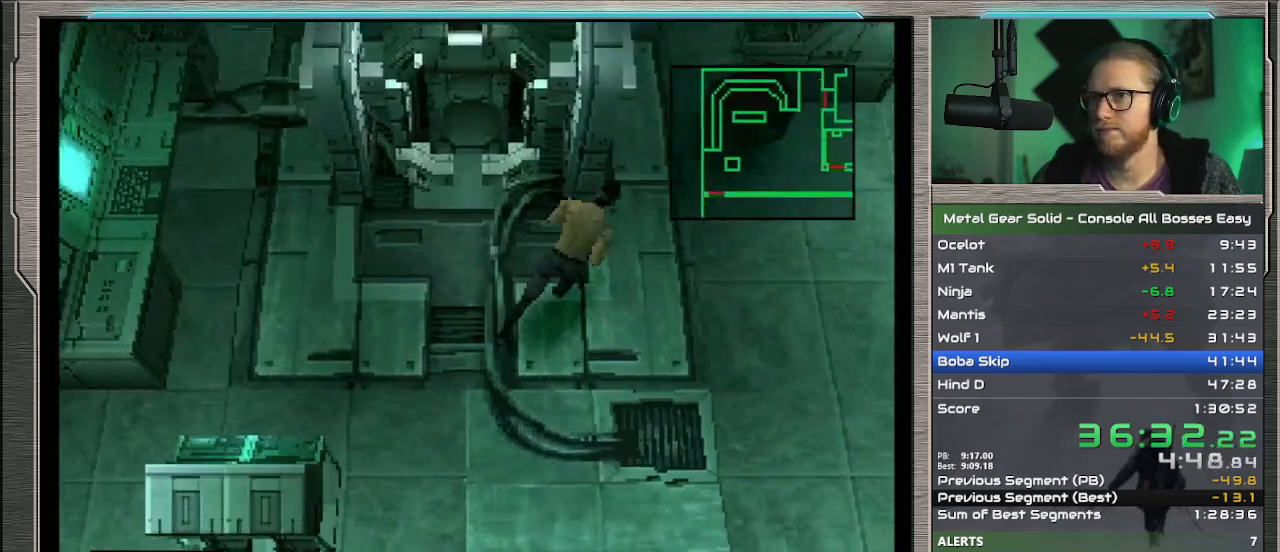
{"buttons": ["DPAD_UP"], "left_stick": "center", "events": [[67, "DPAD_RIGHT", "up"], [267, "DPAD_RIGHT", "down"], [367, "DPAD_RIGHT", "up"]]}
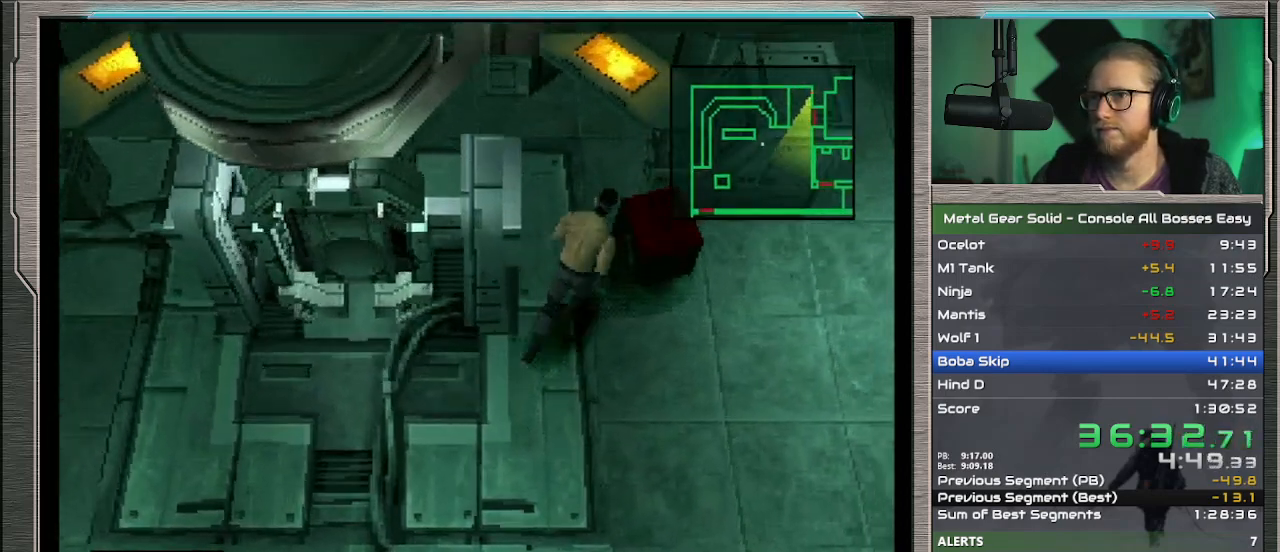
{"buttons": ["DPAD_UP", "DPAD_RIGHT"], "left_stick": "center", "events": [[500, "DPAD_RIGHT", "down"]]}
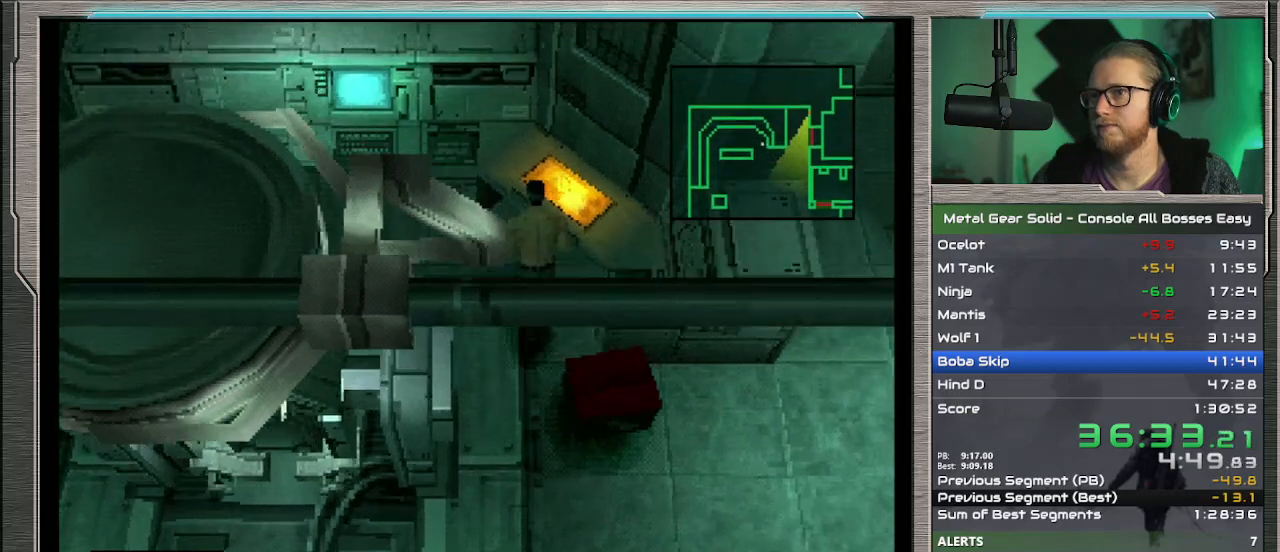
{"buttons": ["DPAD_RIGHT"], "left_stick": "center", "events": [[67, "DPAD_DOWN", "down"], [67, "DPAD_UP", "up"], [133, "DPAD_RIGHT", "up"], [167, "DPAD_LEFT", "down"], [267, "DPAD_LEFT", "up"], [333, "DPAD_RIGHT", "down"], [500, "DPAD_DOWN", "up"]]}
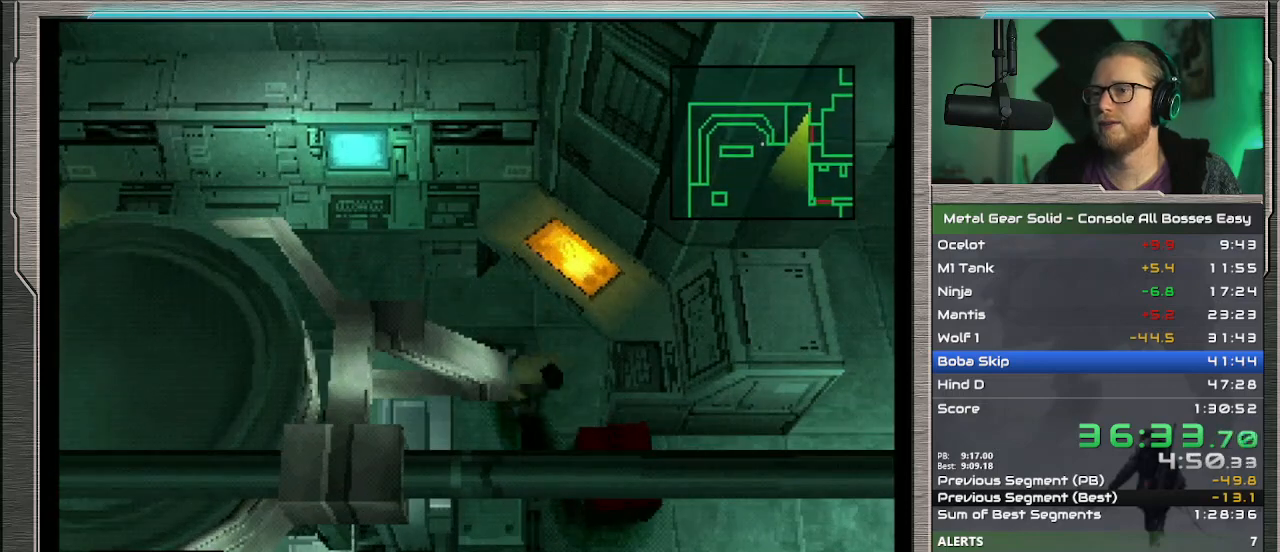
{"buttons": ["CROSS"], "left_stick": "center", "events": [[33, "DPAD_RIGHT", "up"], [433, "CROSS", "down"]]}
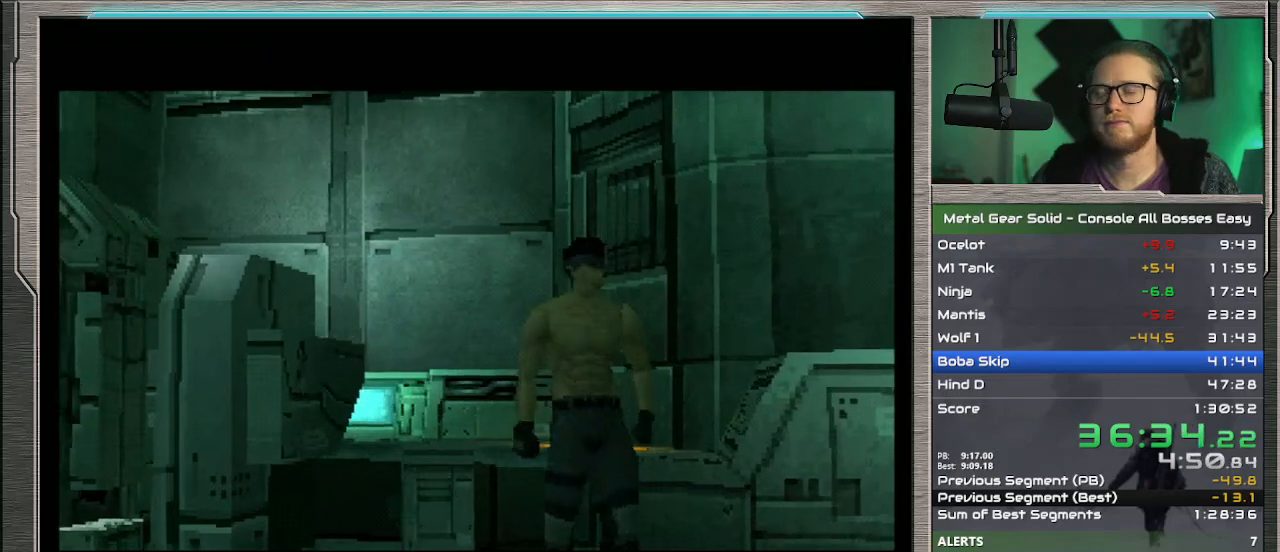
{"buttons": ["CROSS"], "left_stick": "center", "events": []}
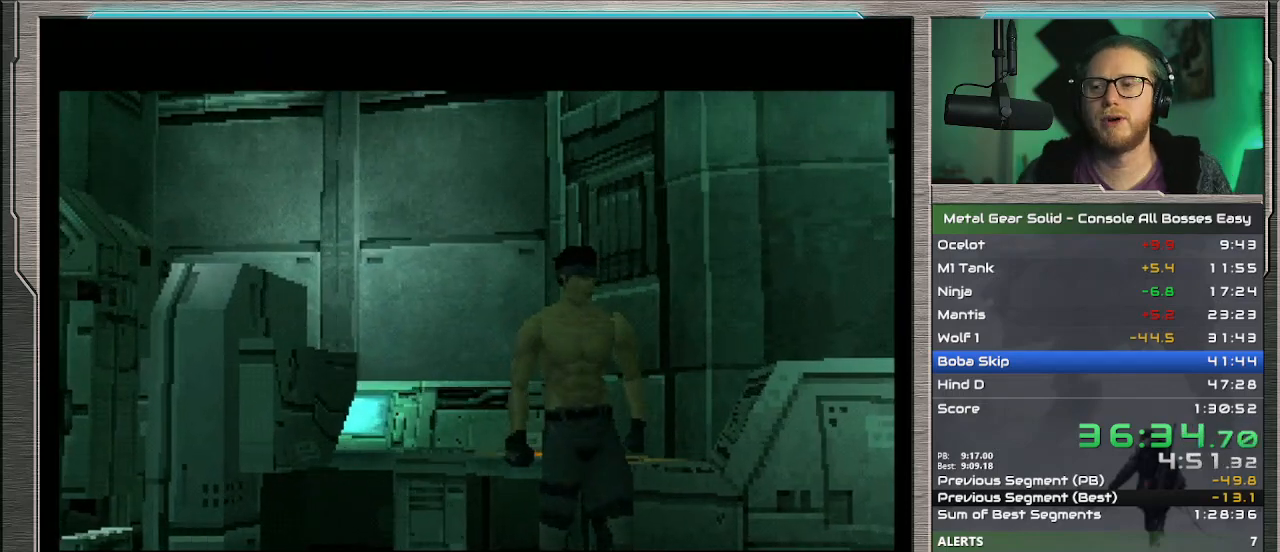
{"buttons": ["CROSS"], "left_stick": "center", "events": []}
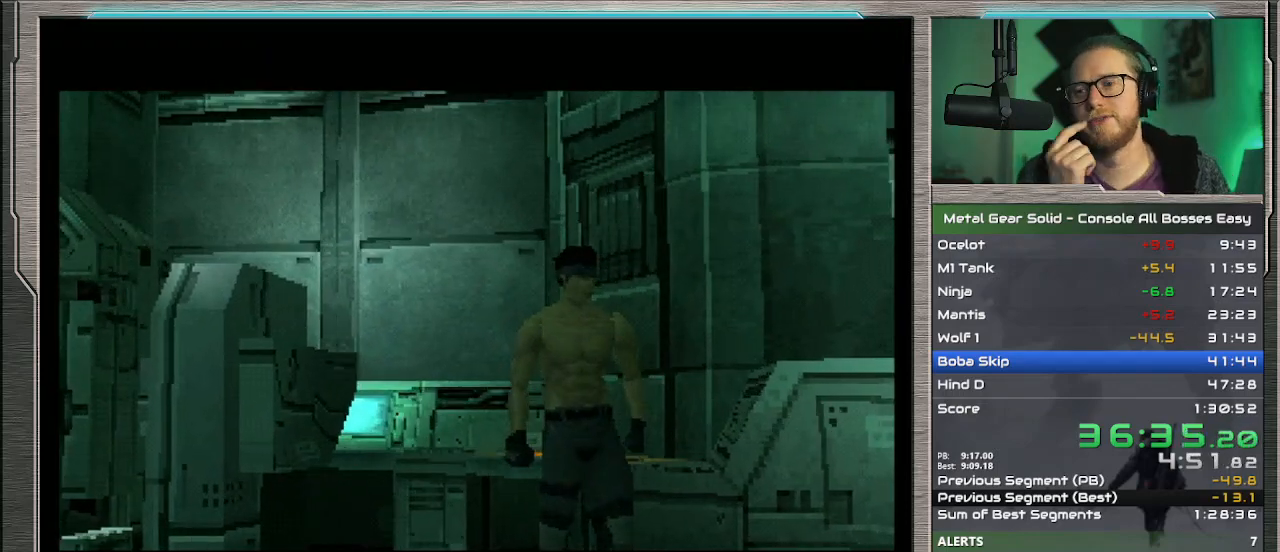
{"buttons": ["CROSS"], "left_stick": "center", "events": []}
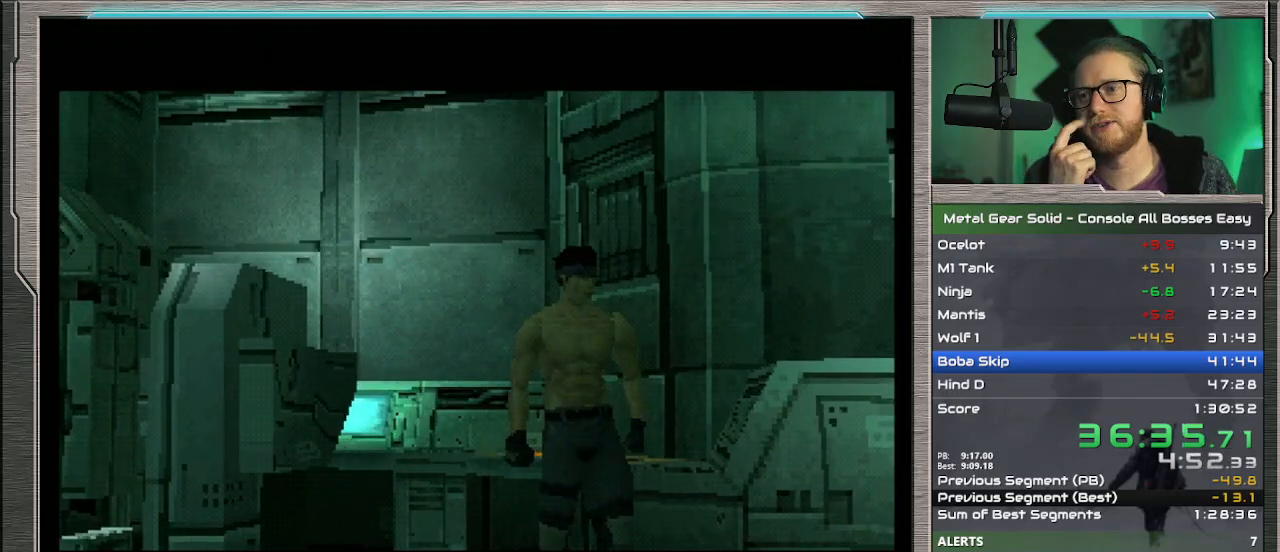
{"buttons": ["CROSS"], "left_stick": "center", "events": []}
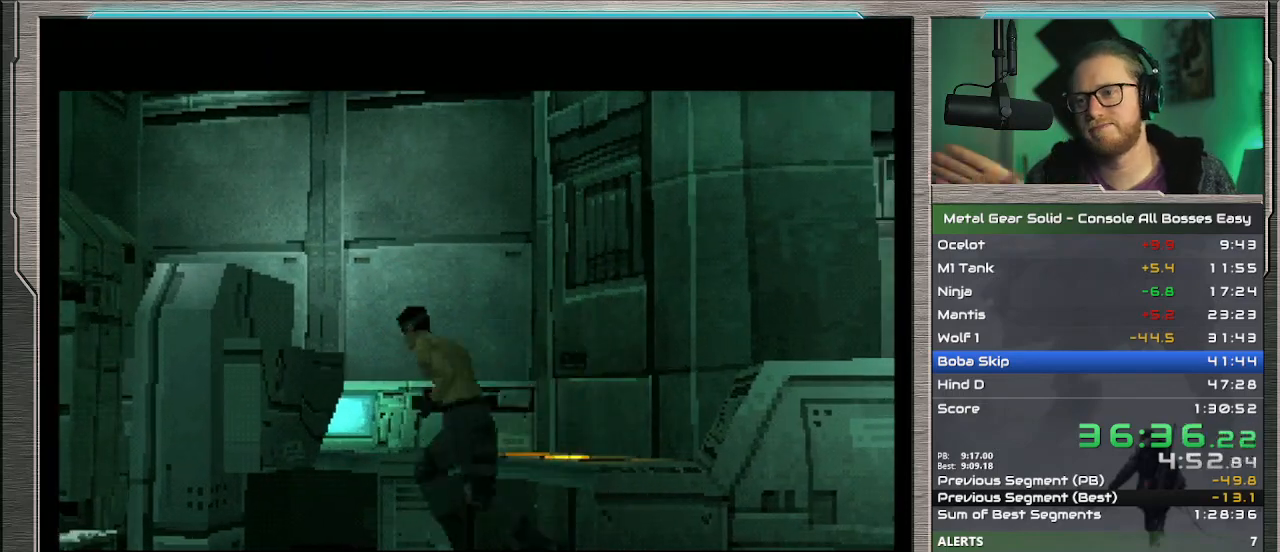
{"buttons": ["CROSS"], "left_stick": "center", "events": []}
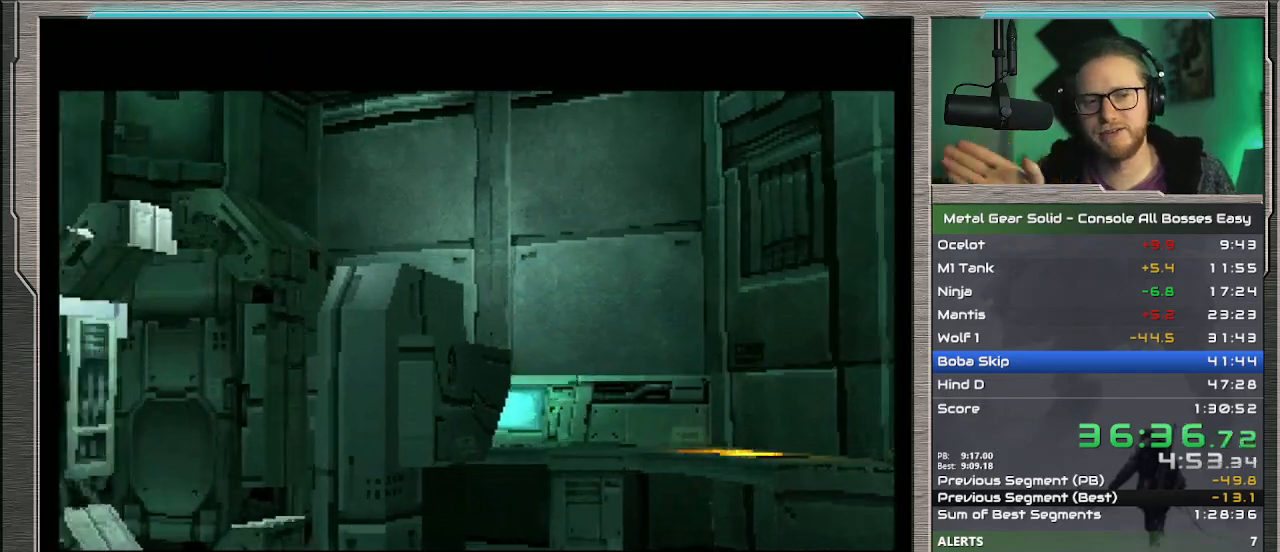
{"buttons": ["CROSS"], "left_stick": "center", "events": []}
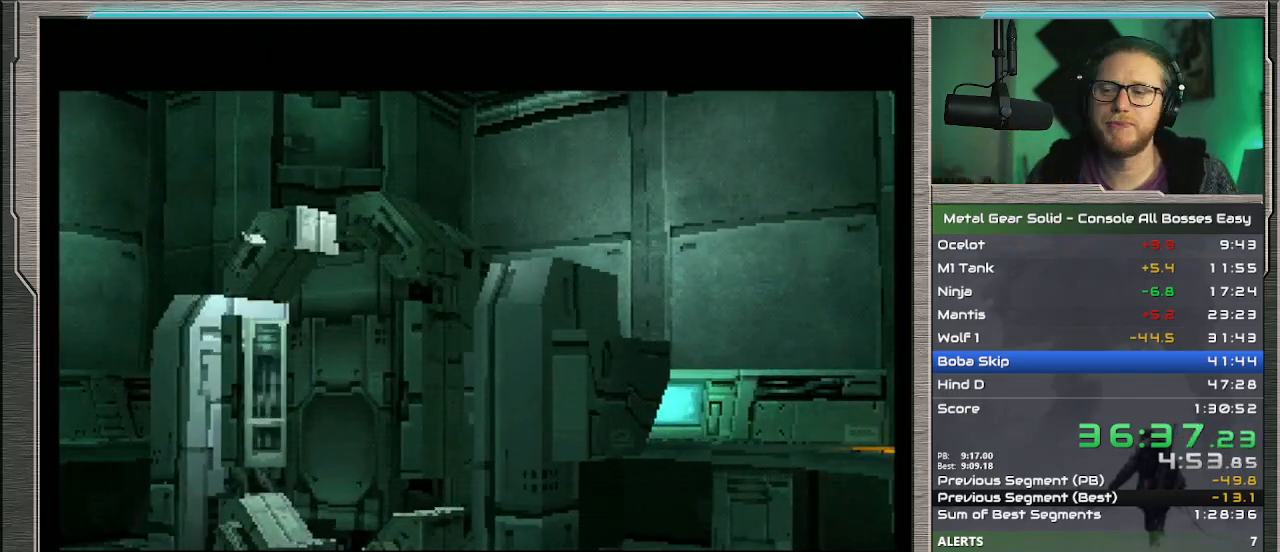
{"buttons": ["CROSS"], "left_stick": "center", "events": []}